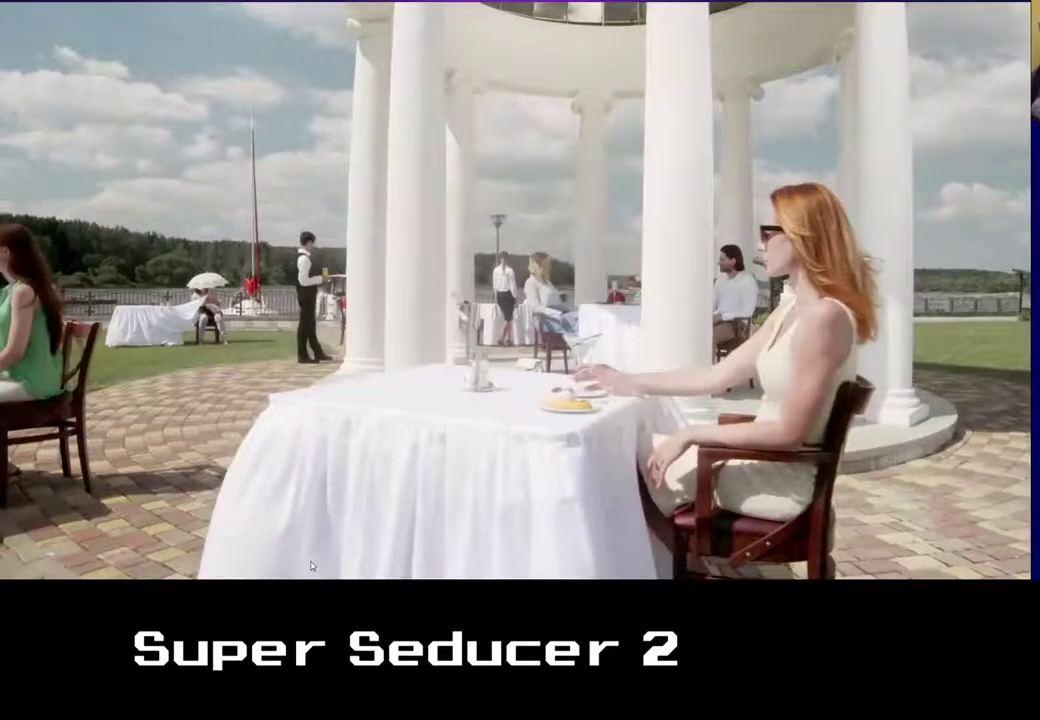
Gameplay with a controller (Xbox layout); each line is a JSON object with the inputs held at the frame after it. "events" lists button and stick changes between this image and that frame as [ms after this image, input, new state], when the widget could be followed in between. Not read: right_stick.
{"buttons": [], "left_stick": "center", "events": []}
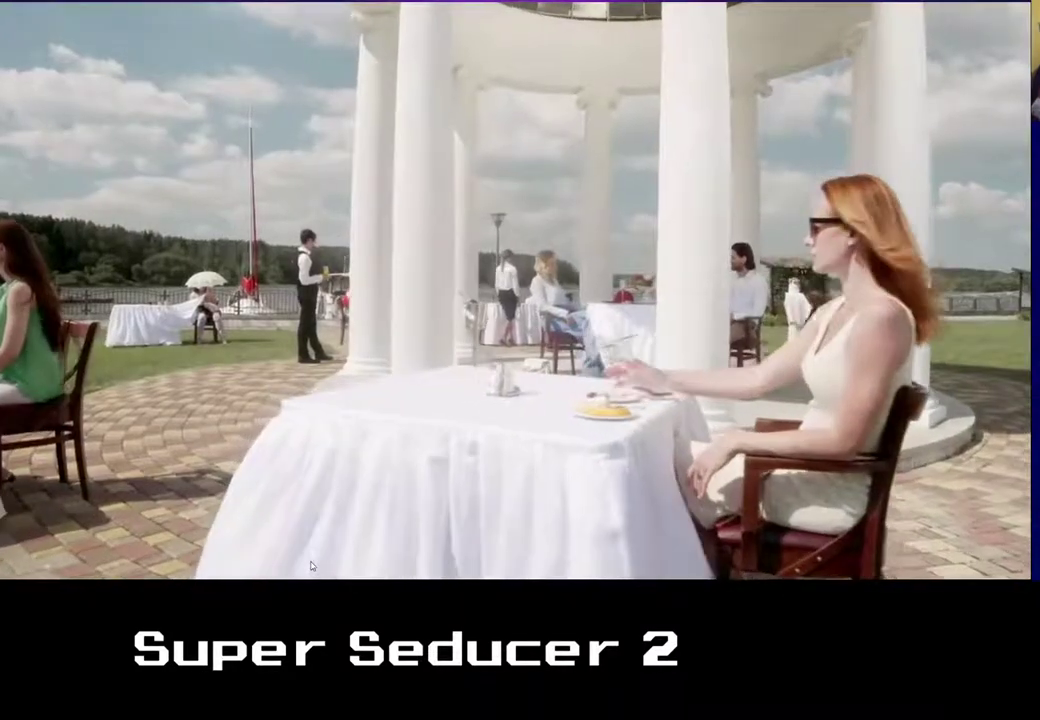
{"buttons": [], "left_stick": "center", "events": []}
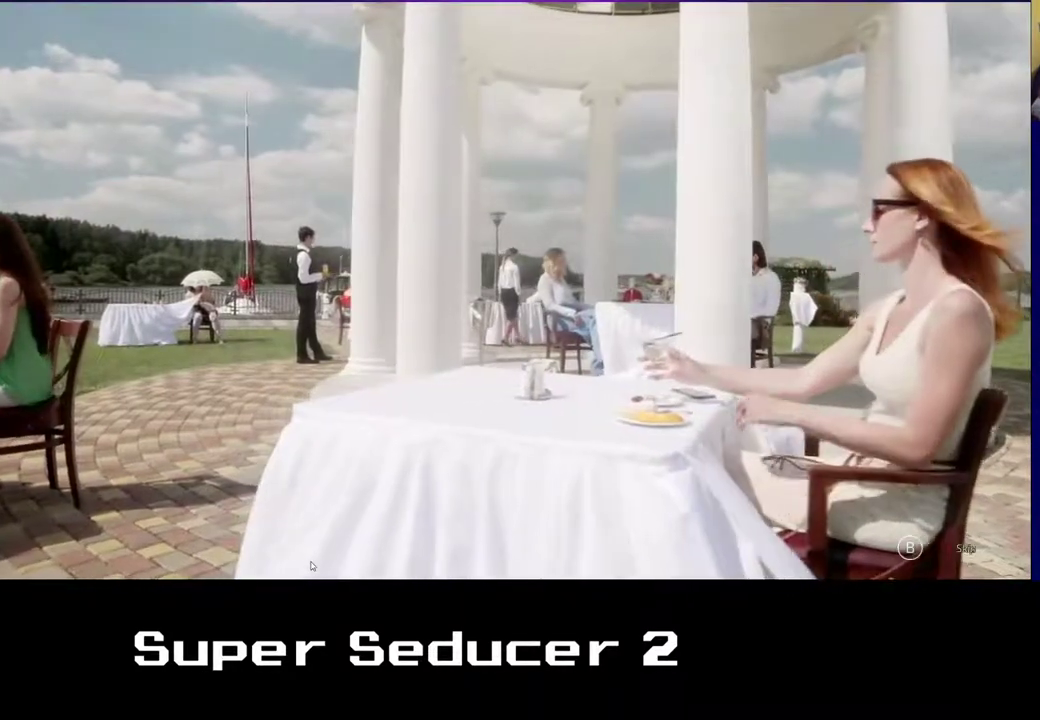
{"buttons": ["B"], "left_stick": "center", "events": [[450, "B", "down"]]}
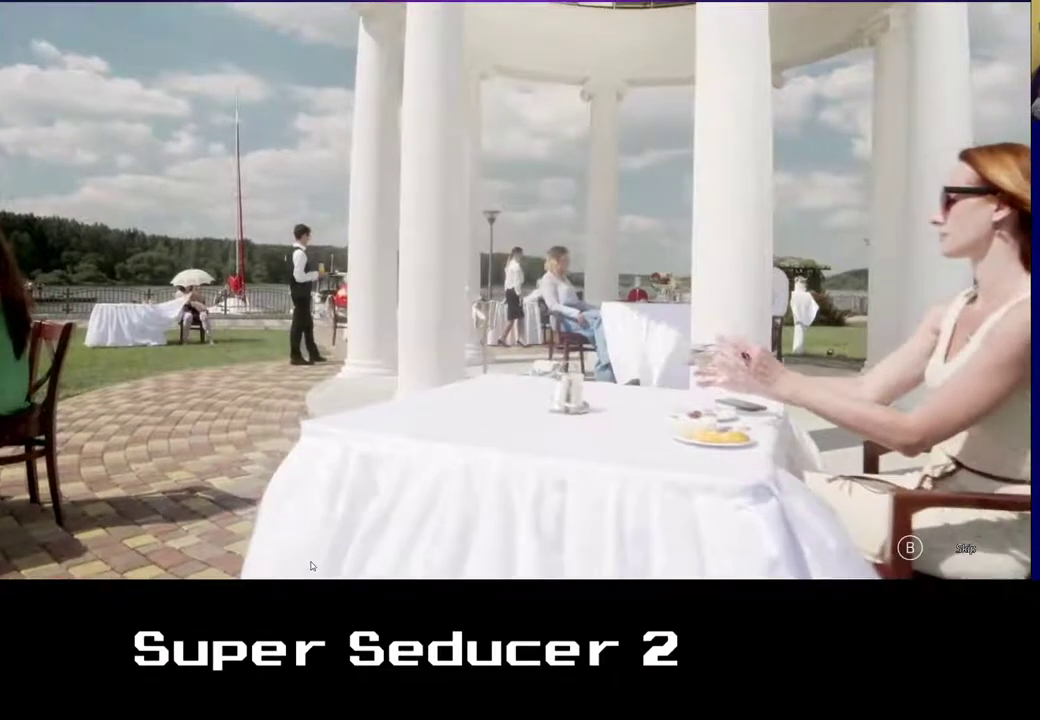
{"buttons": [], "left_stick": "center", "events": [[50, "B", "up"]]}
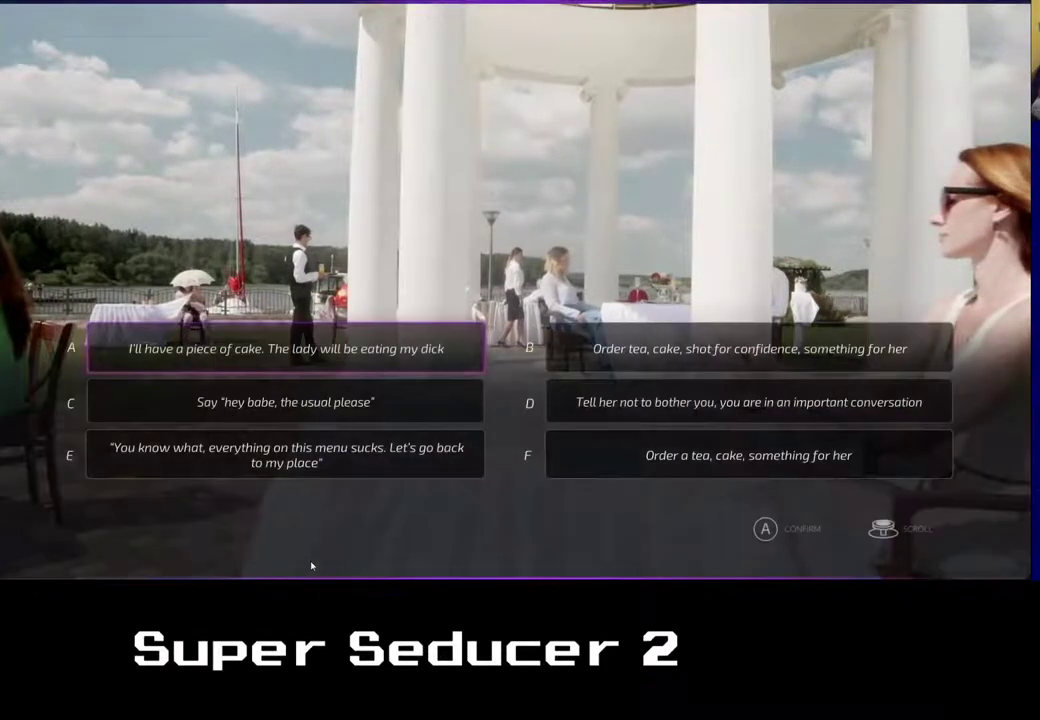
{"buttons": [], "left_stick": "center", "events": []}
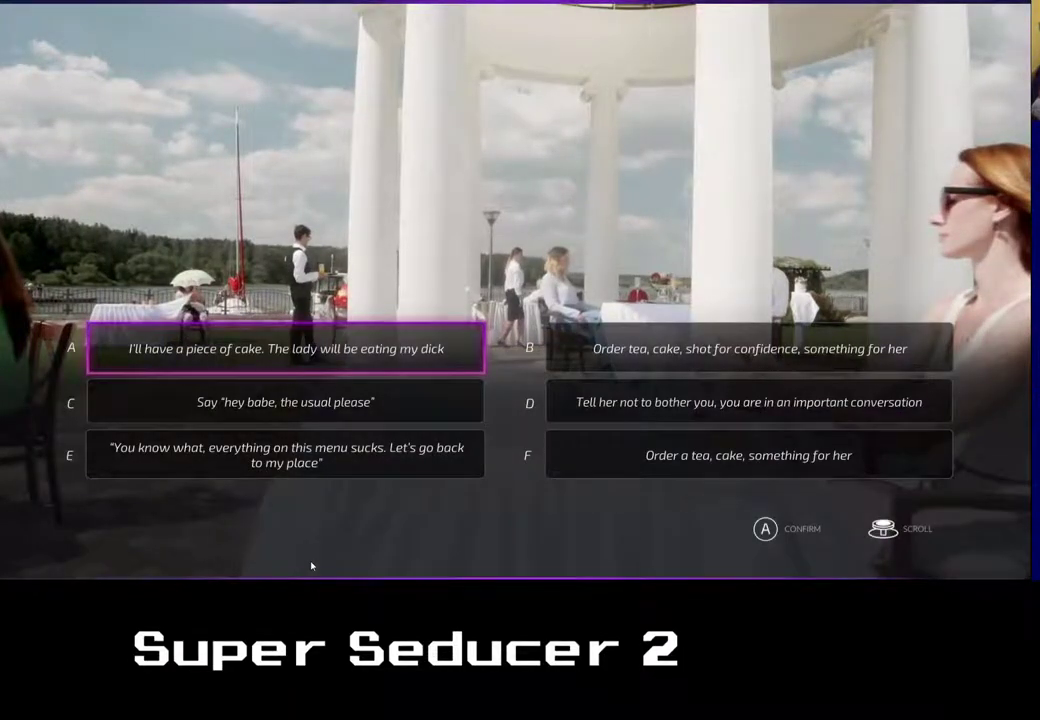
{"buttons": [], "left_stick": "center", "events": [[150, "left_stick", "right"], [317, "left_stick", "center"]]}
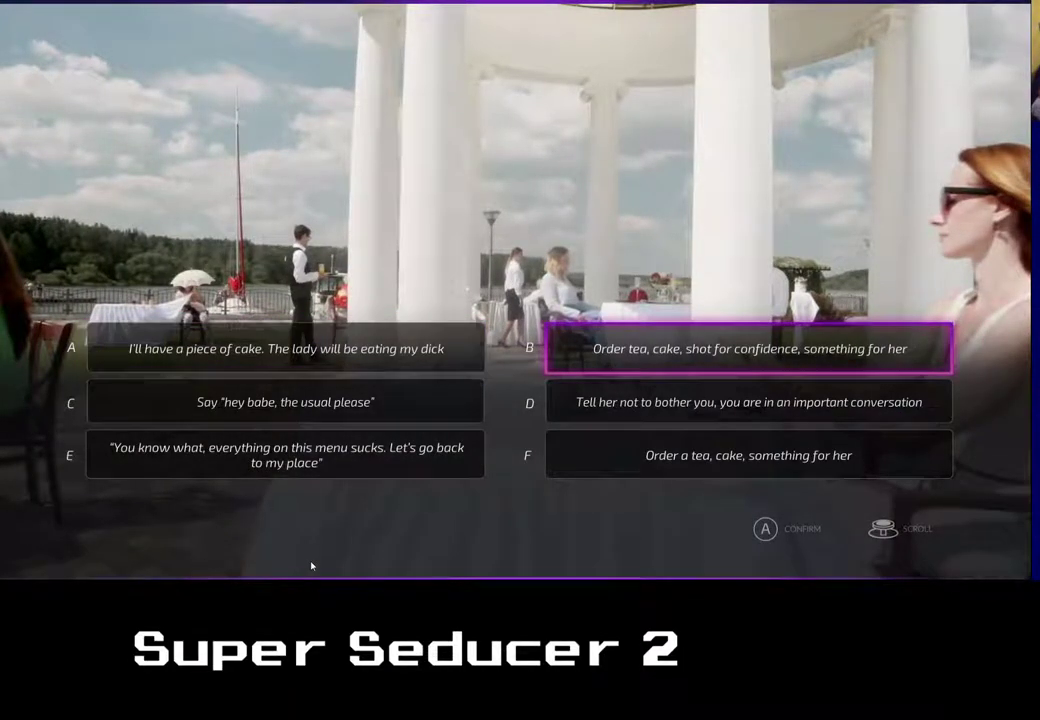
{"buttons": [], "left_stick": "center", "events": []}
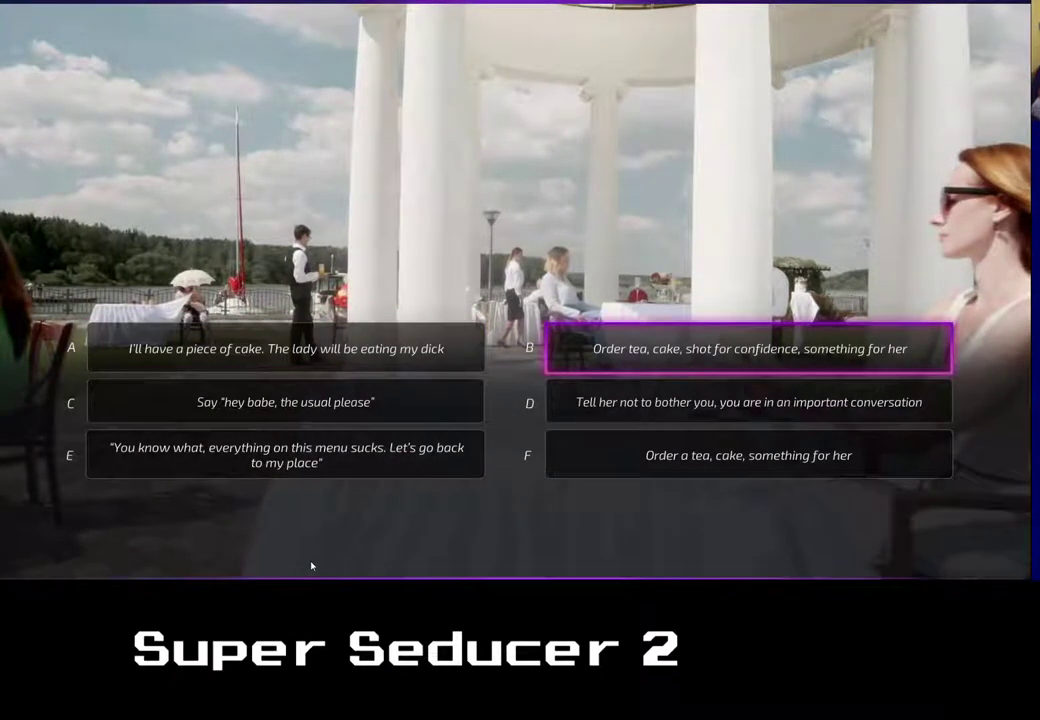
{"buttons": [], "left_stick": "left", "events": [[350, "left_stick", "left"]]}
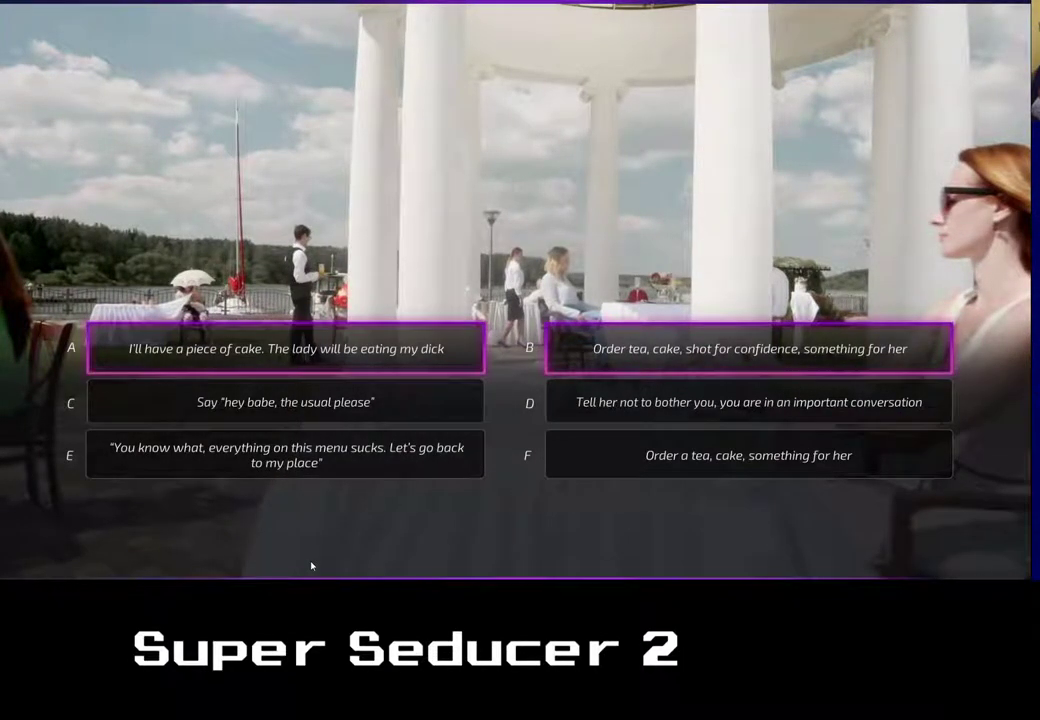
{"buttons": [], "left_stick": "center", "events": [[67, "left_stick", "center"]]}
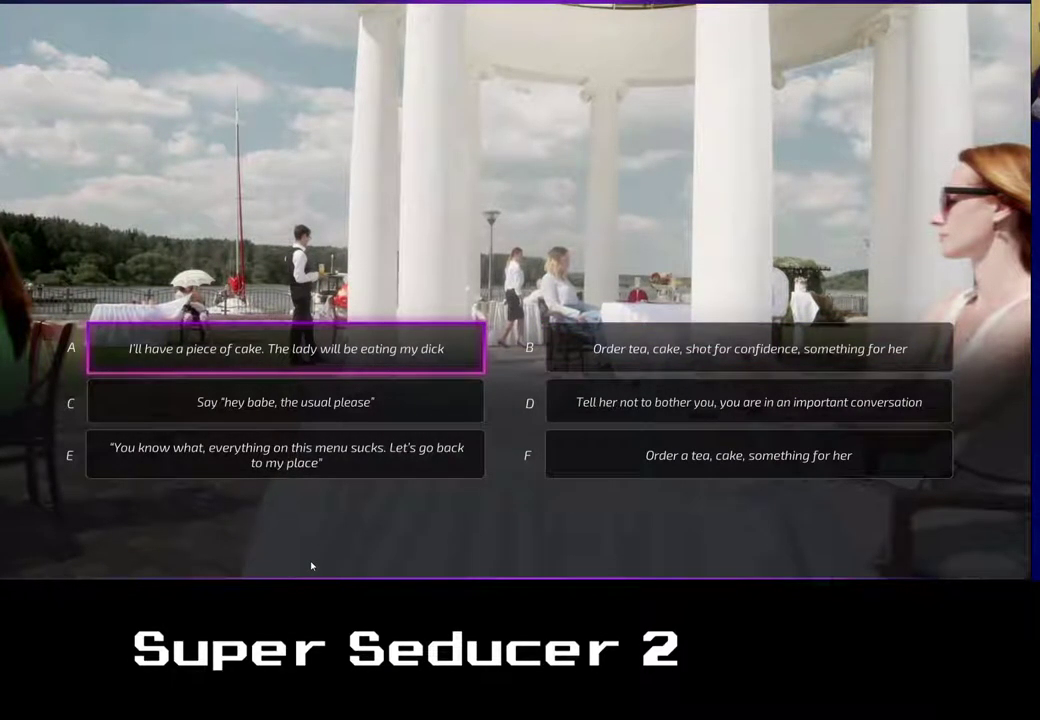
{"buttons": [], "left_stick": "center", "events": []}
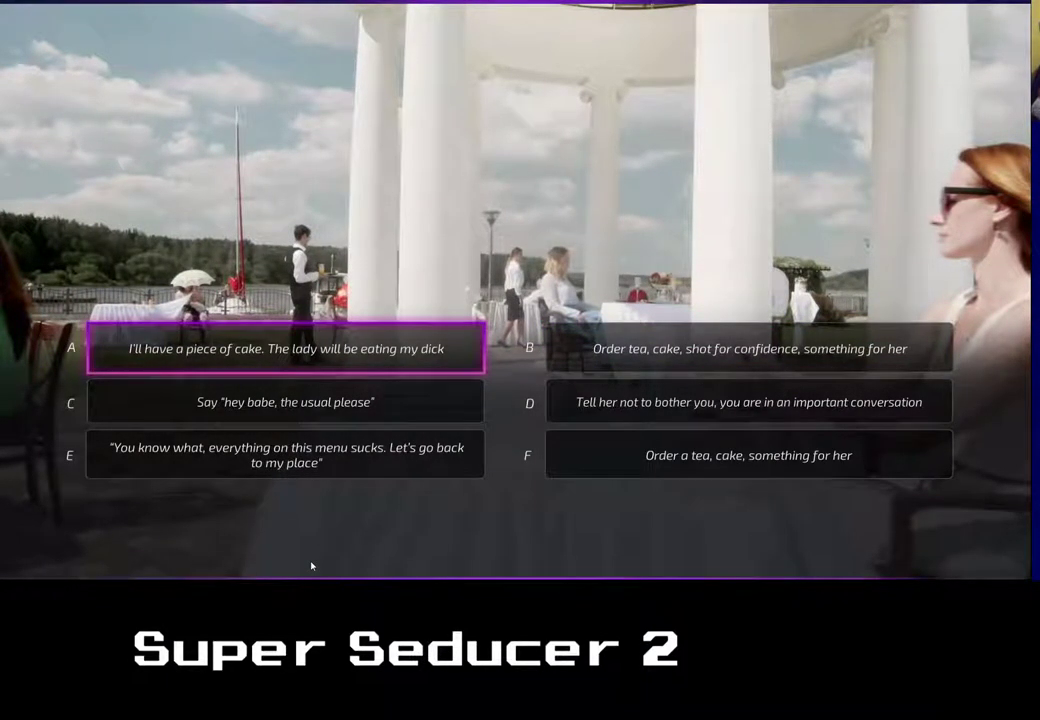
{"buttons": [], "left_stick": "center", "events": []}
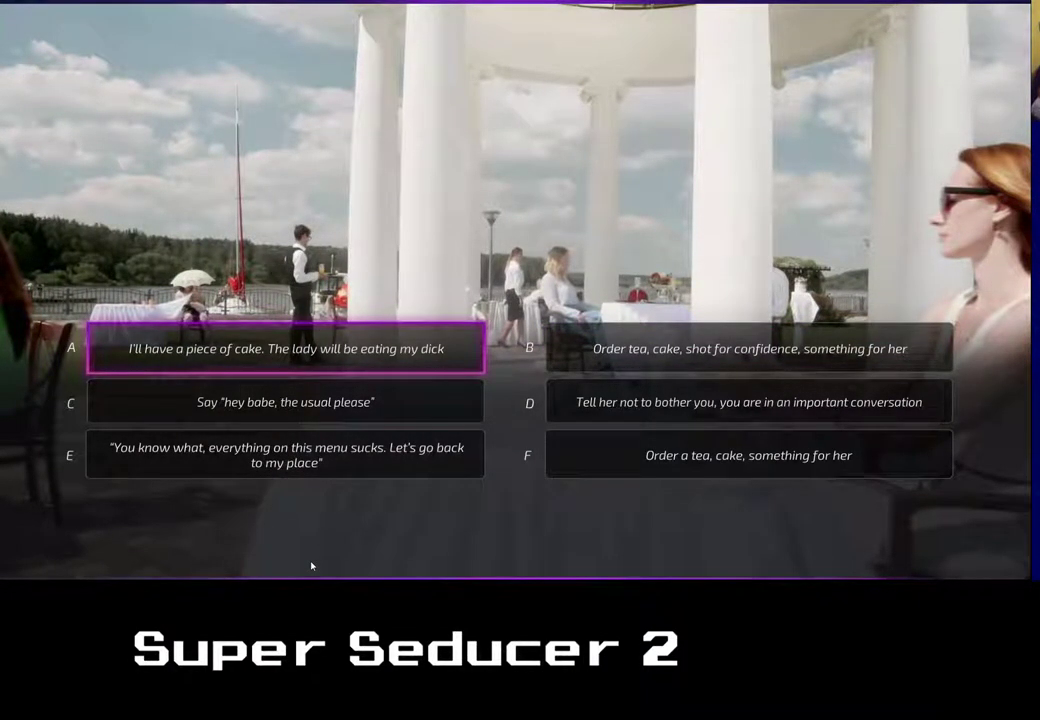
{"buttons": [], "left_stick": "center", "events": [[17, "left_stick", "down"], [167, "left_stick", "center"]]}
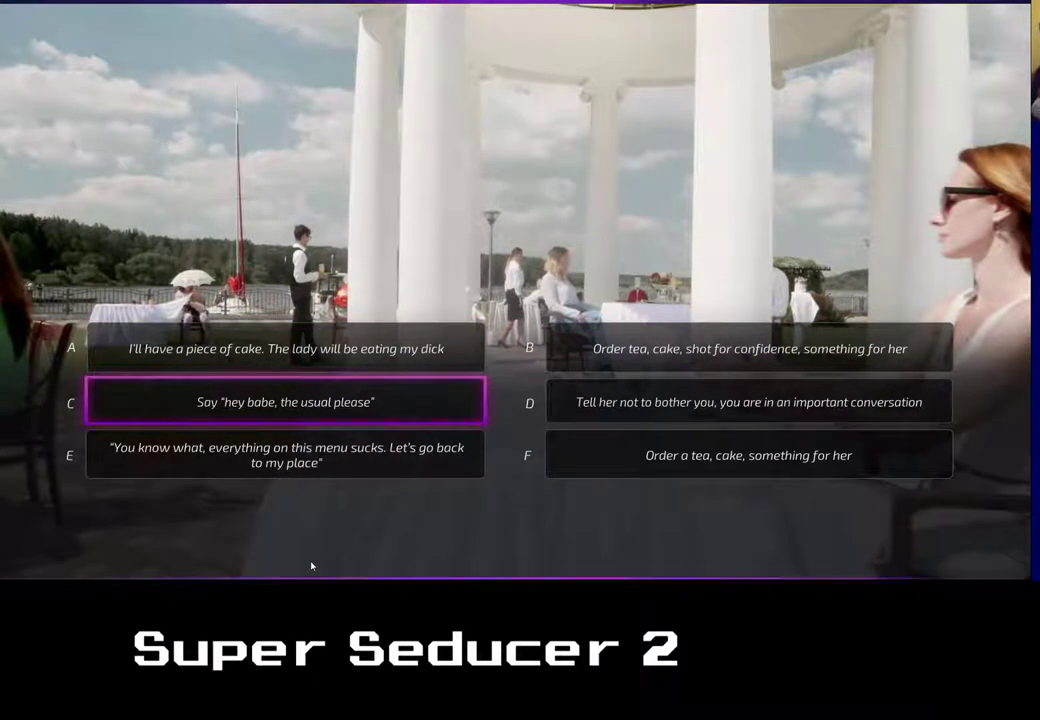
{"buttons": [], "left_stick": "down", "events": [[350, "left_stick", "down"]]}
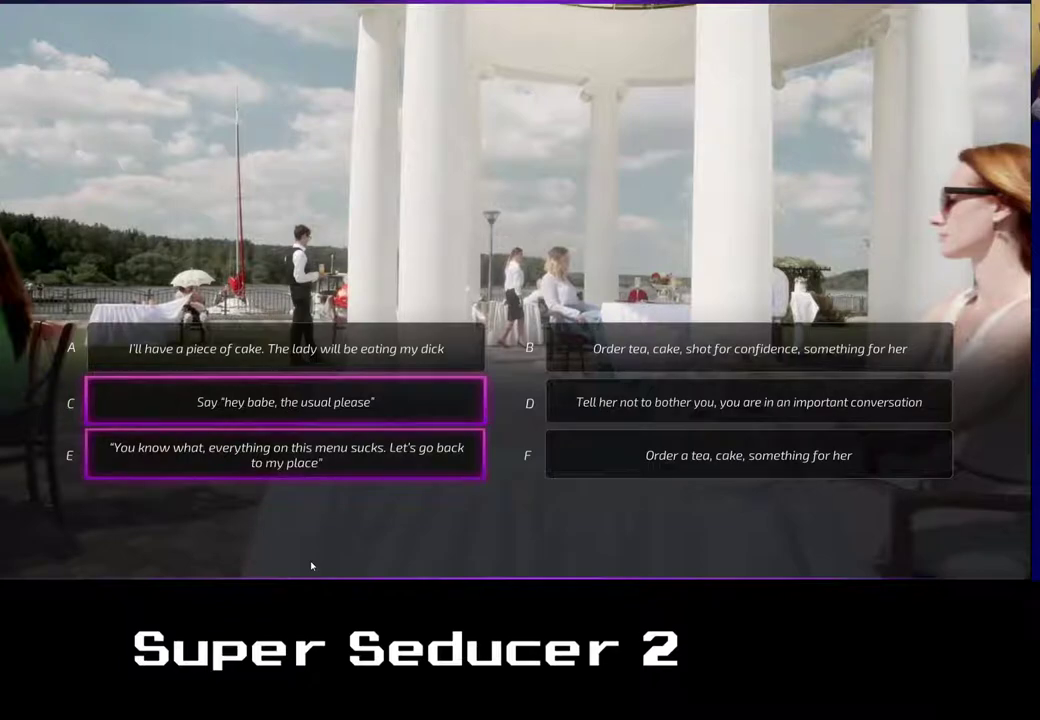
{"buttons": [], "left_stick": "center", "events": [[50, "left_stick", "center"]]}
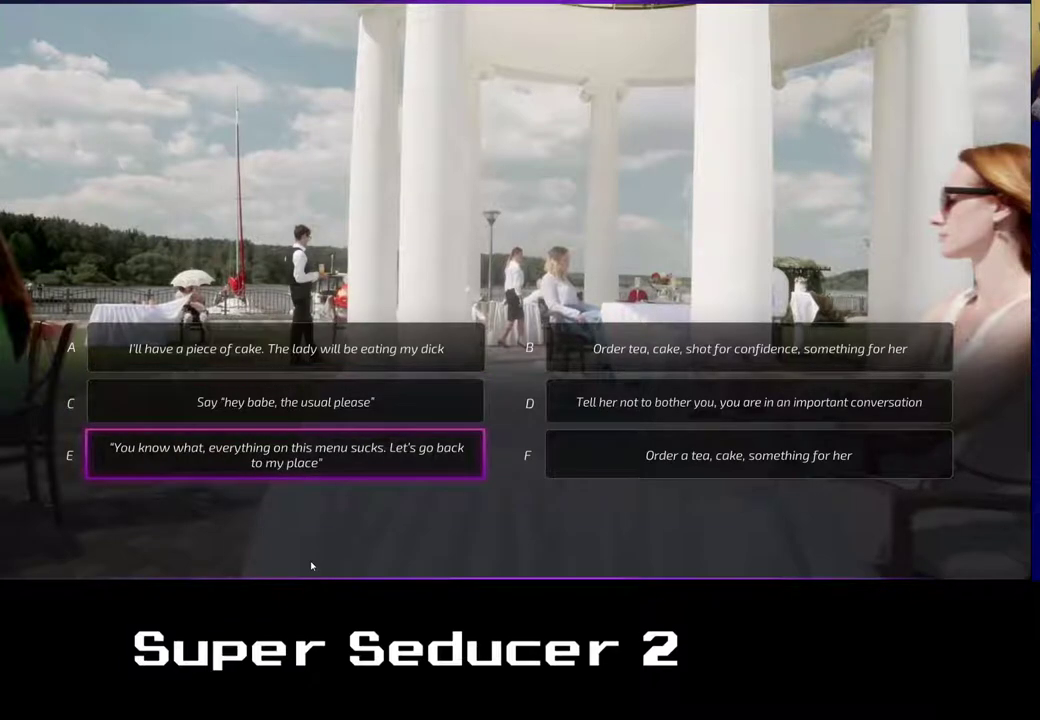
{"buttons": [], "left_stick": "center", "events": []}
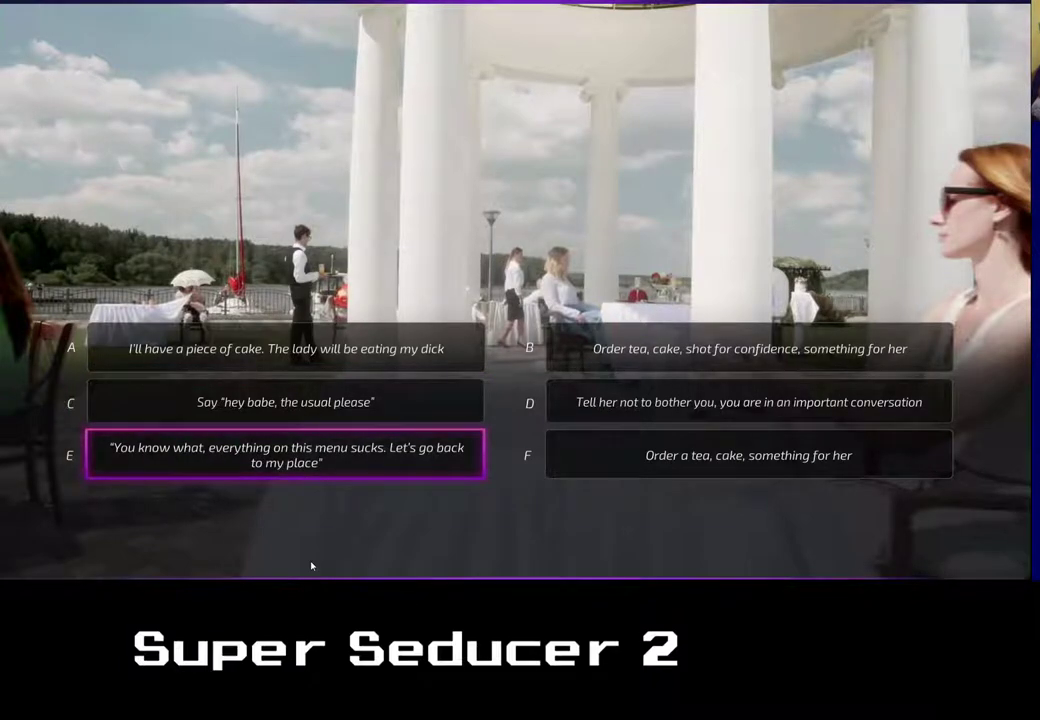
{"buttons": [], "left_stick": "center", "events": [[233, "left_stick", "right"], [367, "left_stick", "center"]]}
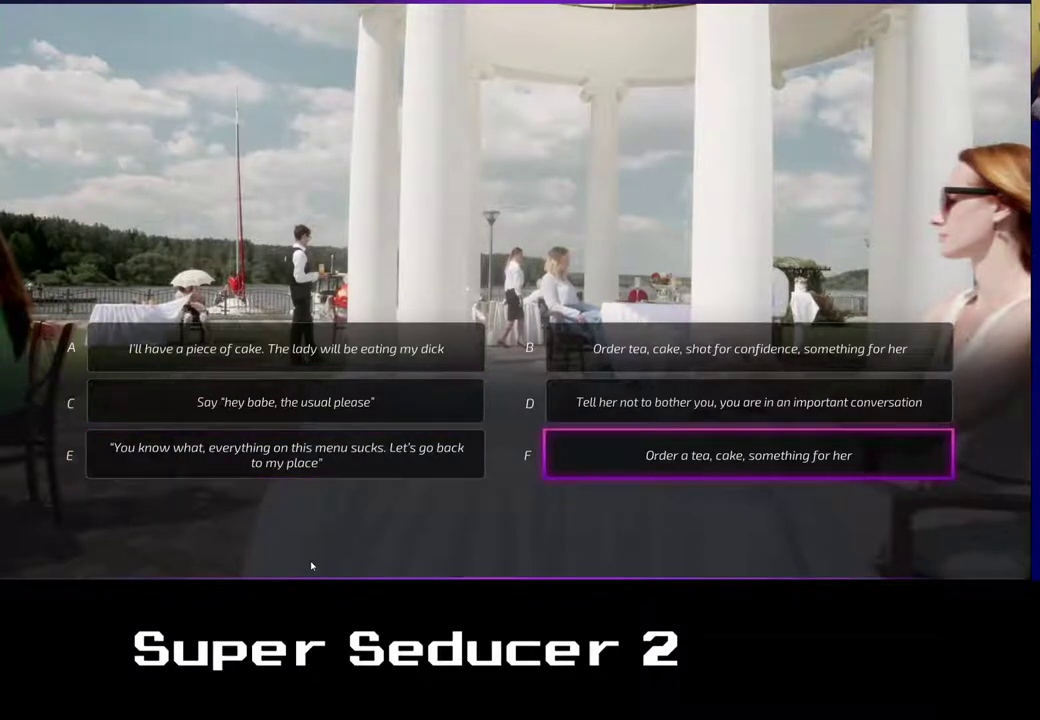
{"buttons": [], "left_stick": "center", "events": []}
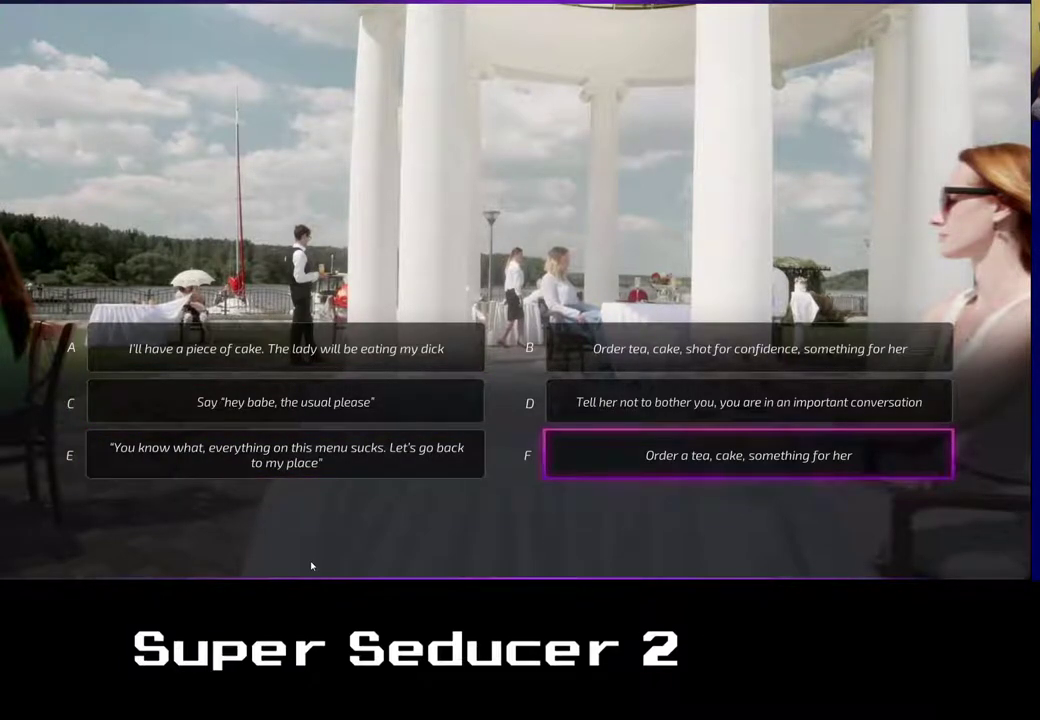
{"buttons": [], "left_stick": "center", "events": [[150, "left_stick", "up"], [317, "left_stick", "center"]]}
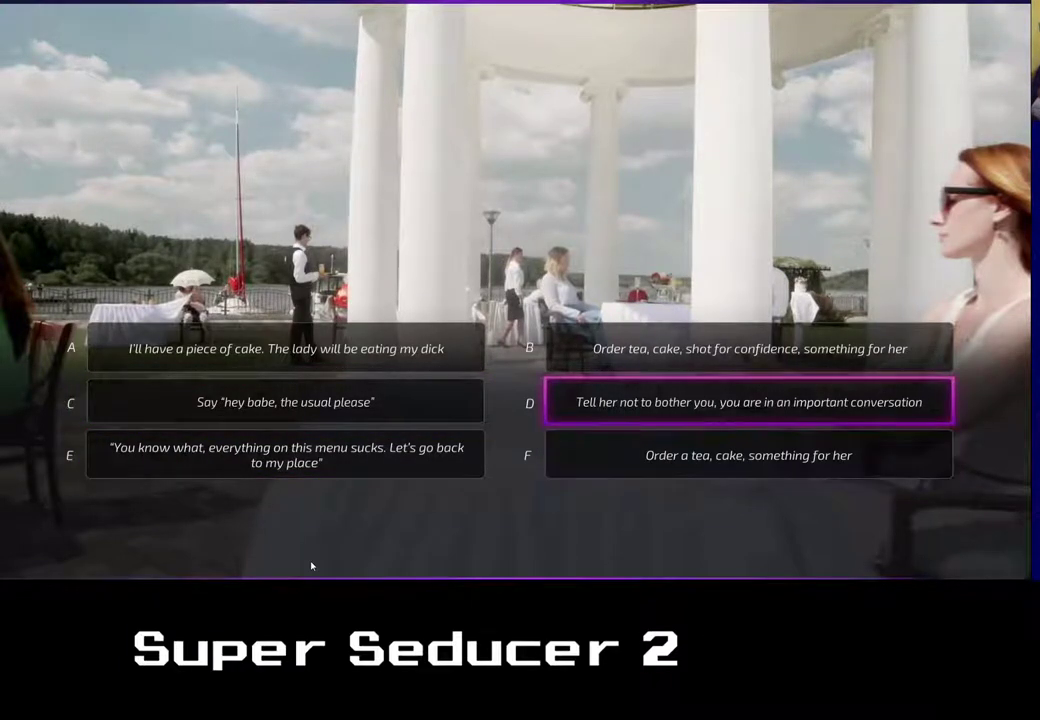
{"buttons": [], "left_stick": "center", "events": [[100, "left_stick", "down"], [250, "left_stick", "center"]]}
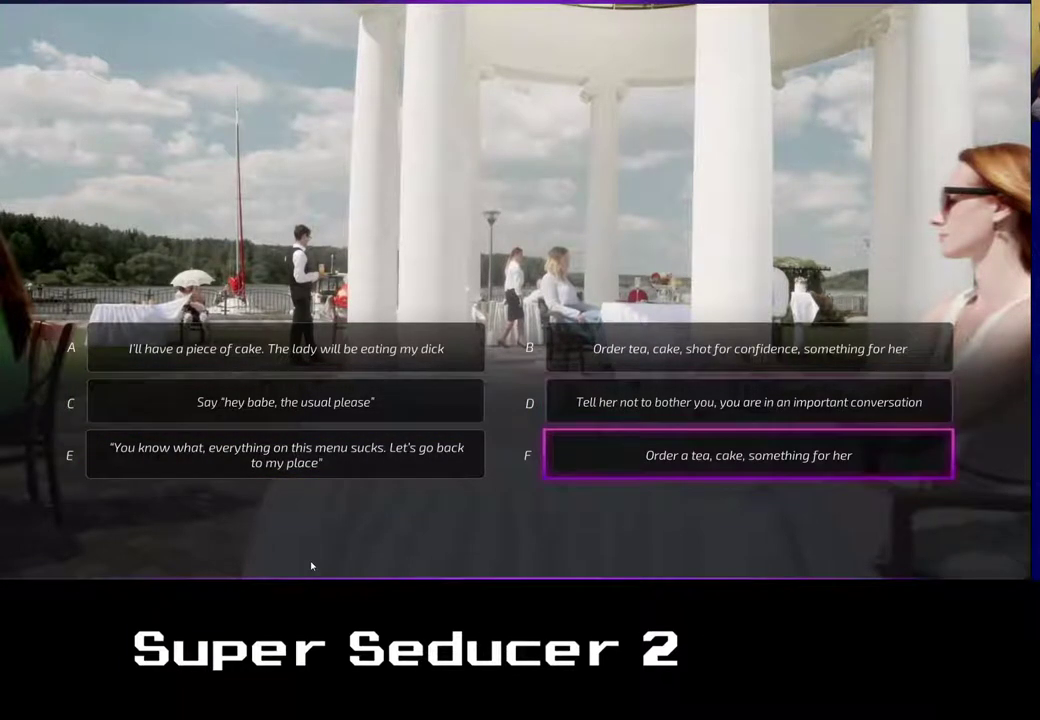
{"buttons": [], "left_stick": "center", "events": [[17, "A", "down"], [100, "A", "up"]]}